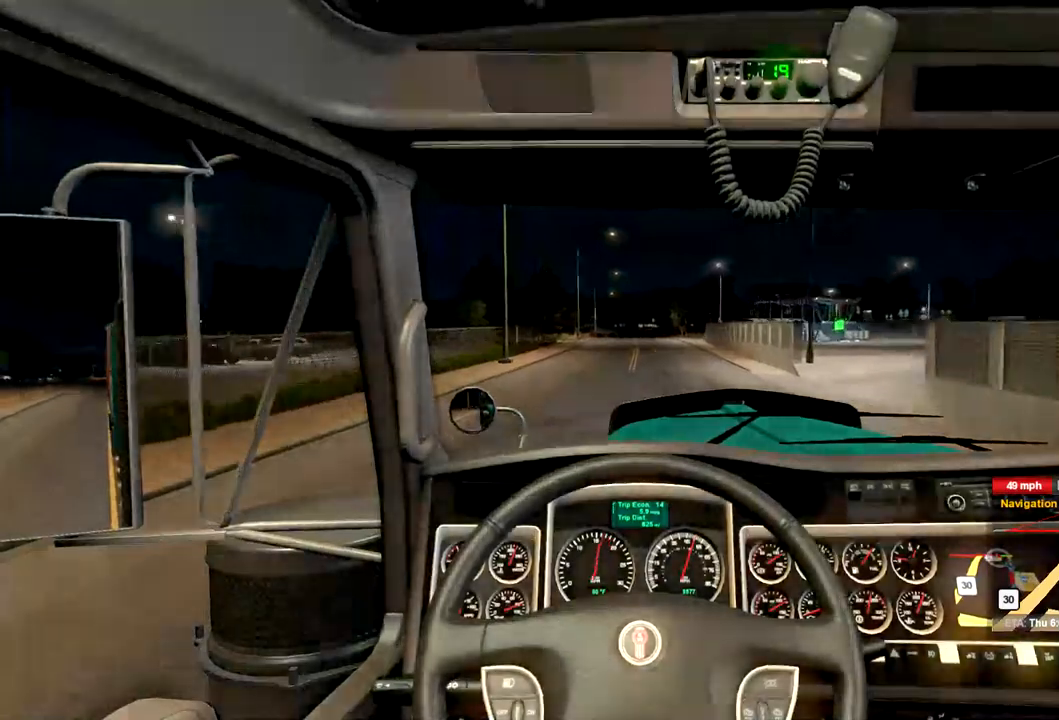
Gameplay with a controller (Xbox layout); each line is a JSON object with the inputs held at the frame after it (dt_ms = milliseconds from this image to that frame). "events" lists button and stick changes between this image and that frame as [ms after this image, input, new state], when the widget could be followed in between. Not read: L2 X.
{"dt_ms": 500, "buttons": ["R2"], "left_stick": "center", "right_stick": "center", "events": []}
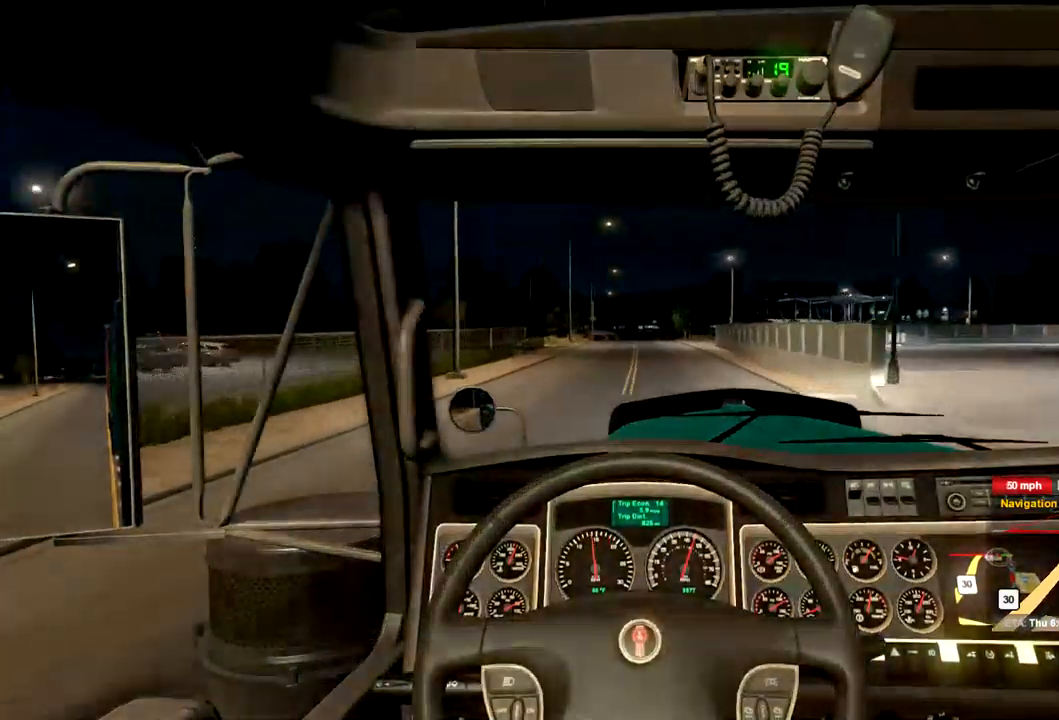
{"dt_ms": 1000, "buttons": ["R2"], "left_stick": "center", "right_stick": "center", "events": []}
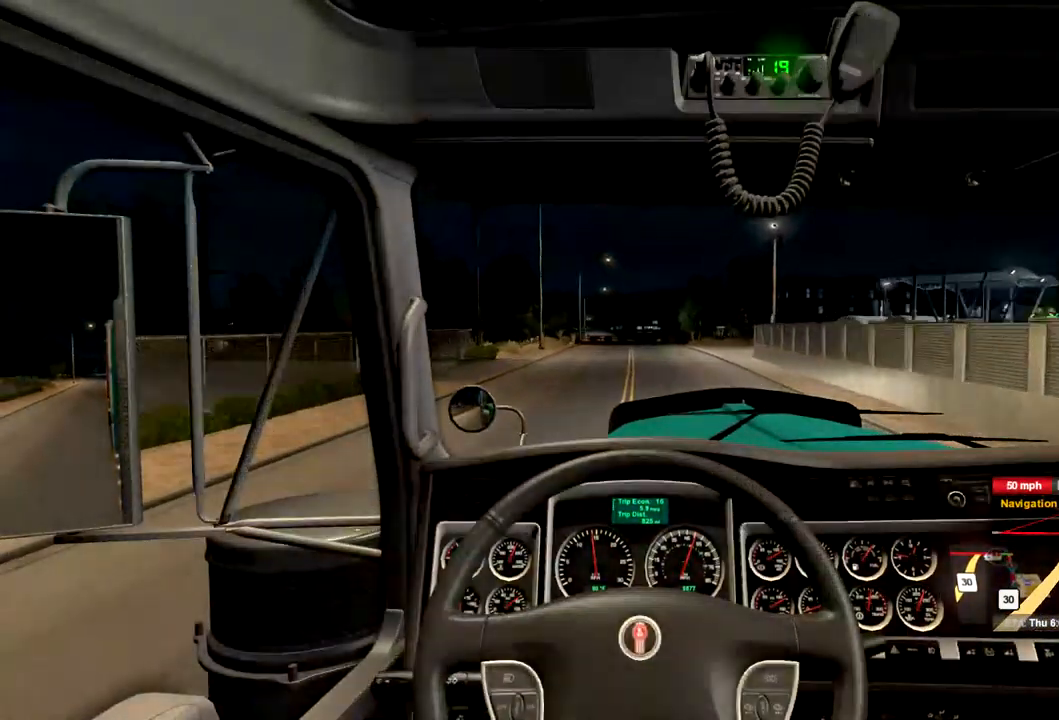
{"dt_ms": 500, "buttons": ["R2"], "left_stick": "center", "right_stick": "center", "events": []}
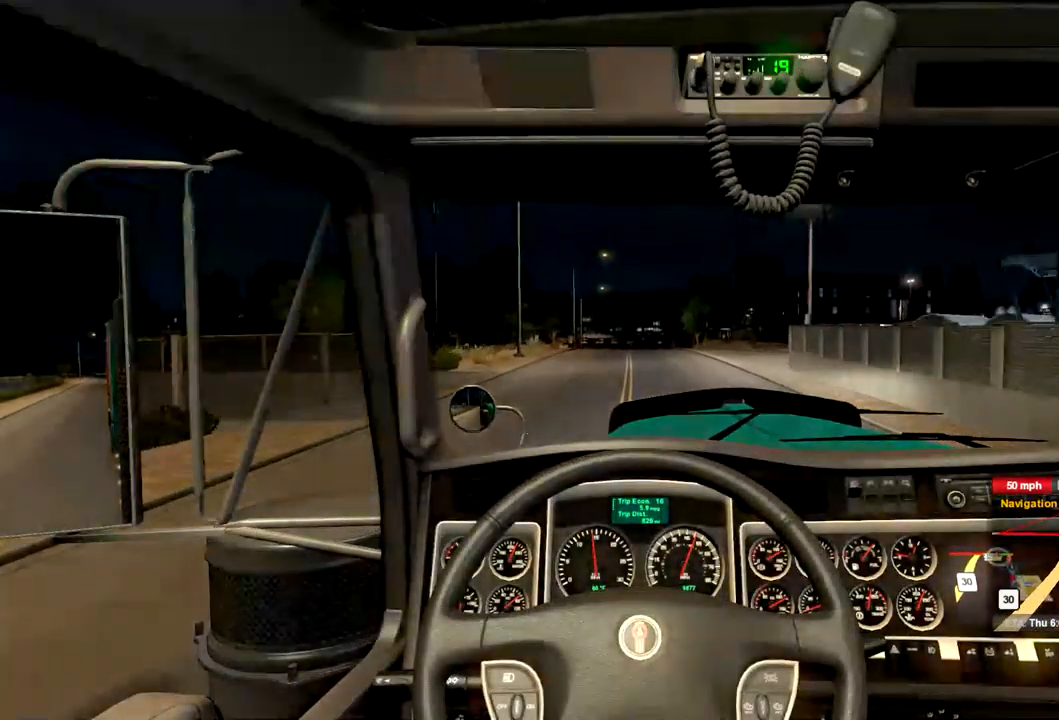
{"dt_ms": 500, "buttons": ["R2"], "left_stick": "center", "right_stick": "center", "events": []}
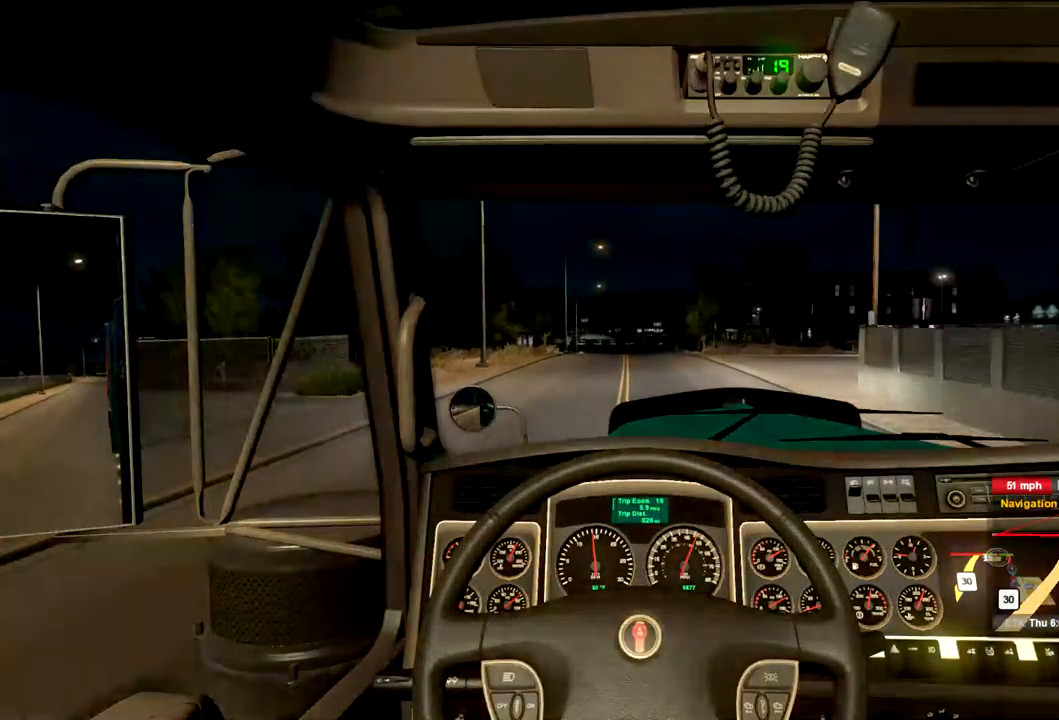
{"dt_ms": 500, "buttons": ["R2"], "left_stick": "center", "right_stick": "center", "events": []}
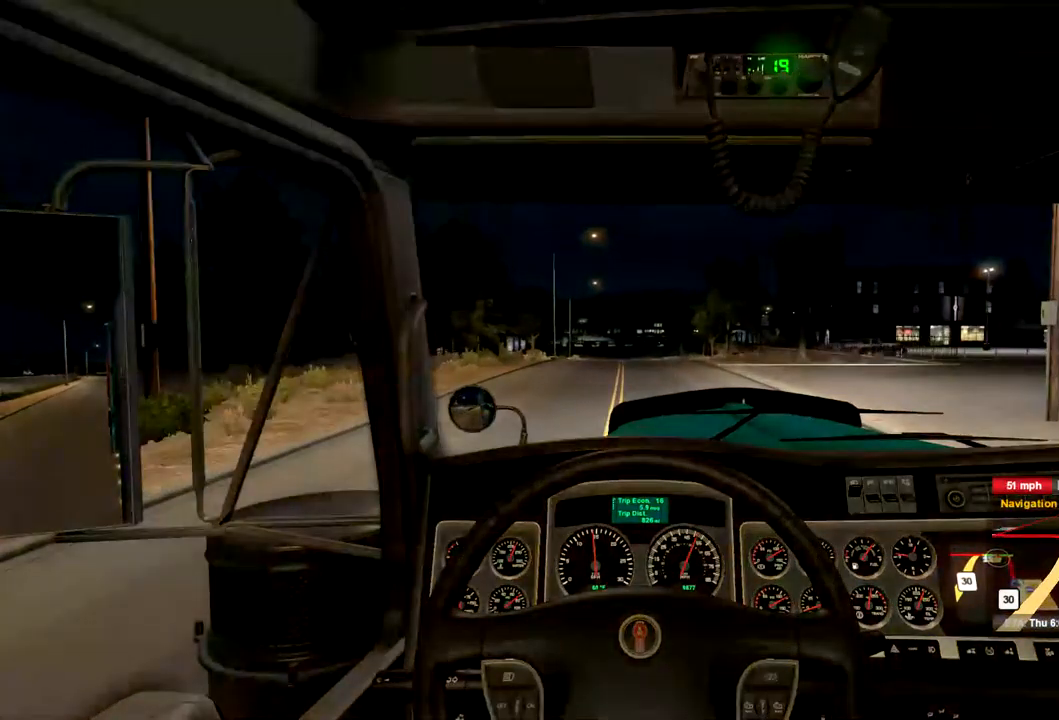
{"dt_ms": 500, "buttons": ["R2"], "left_stick": "center", "right_stick": "center", "events": []}
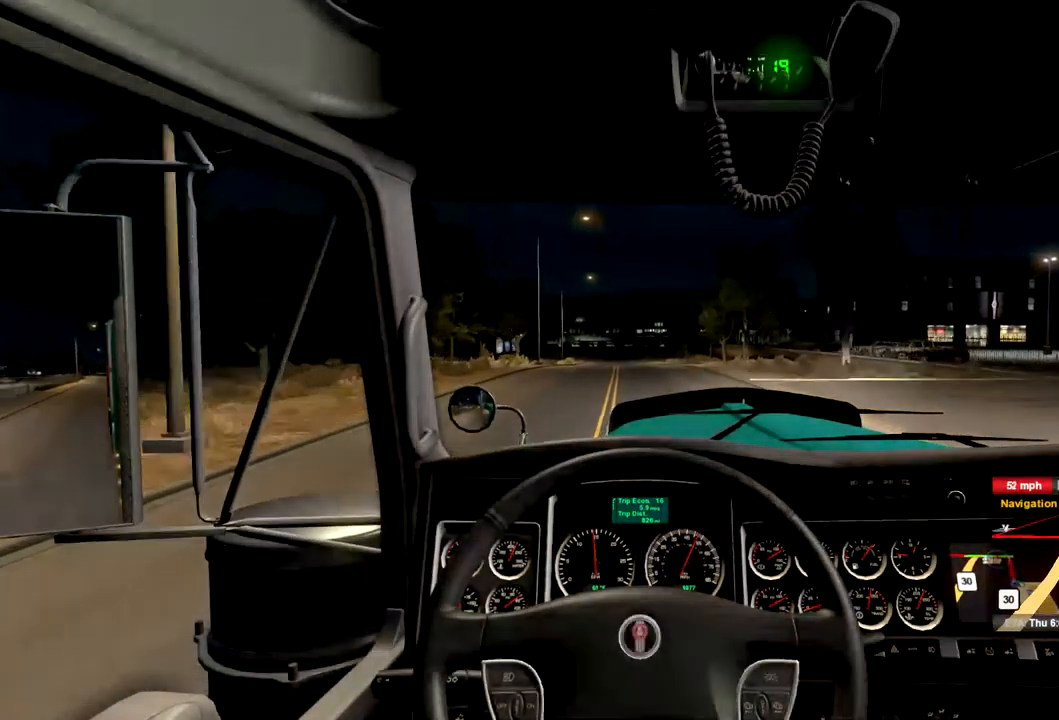
{"dt_ms": 500, "buttons": [], "left_stick": "center", "right_stick": "center", "events": [[500, "R2", "up"]]}